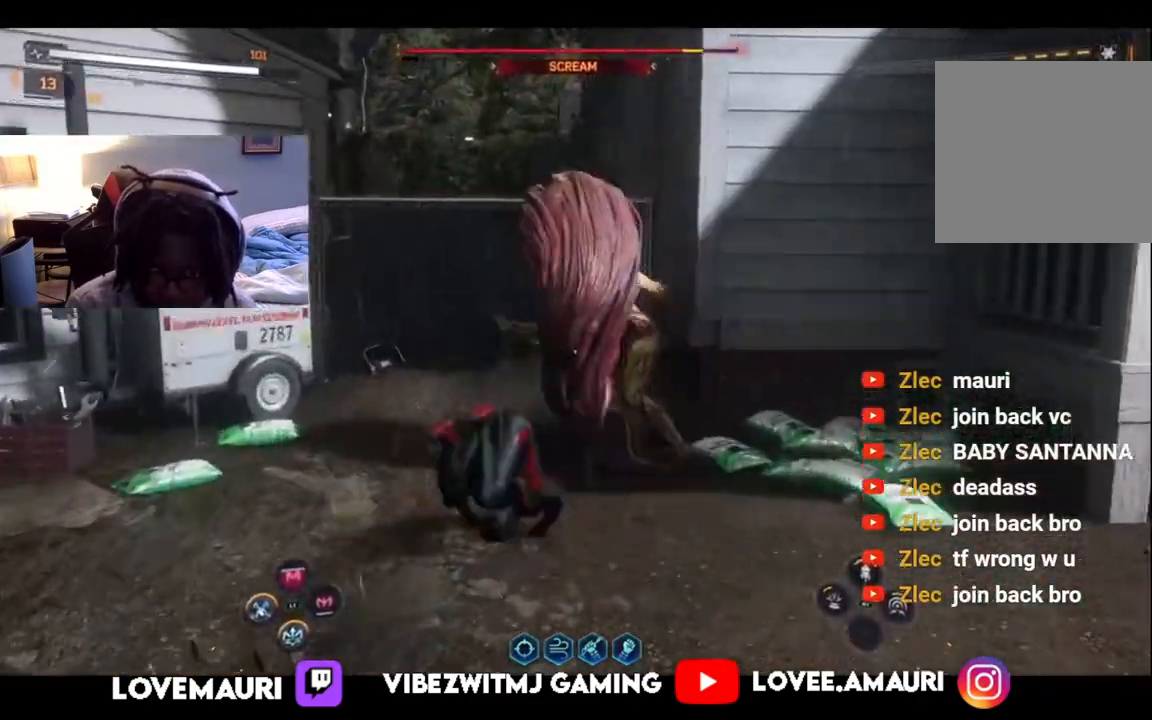
Gameplay with a controller (PlayStation layout); each line is a JSON object with the inputs held at the frame after it. "events" lists button and stick changes between this image and that frame as [ms after this image, input, new state], when the widget could be followed in between.
{"buttons": [], "left_stick": "center", "right_stick": "center", "events": [[67, "SQUARE", "up"], [150, "SQUARE", "down"], [267, "SQUARE", "up"], [350, "SQUARE", "down"], [417, "left_stick", "center"], [483, "SQUARE", "up"]]}
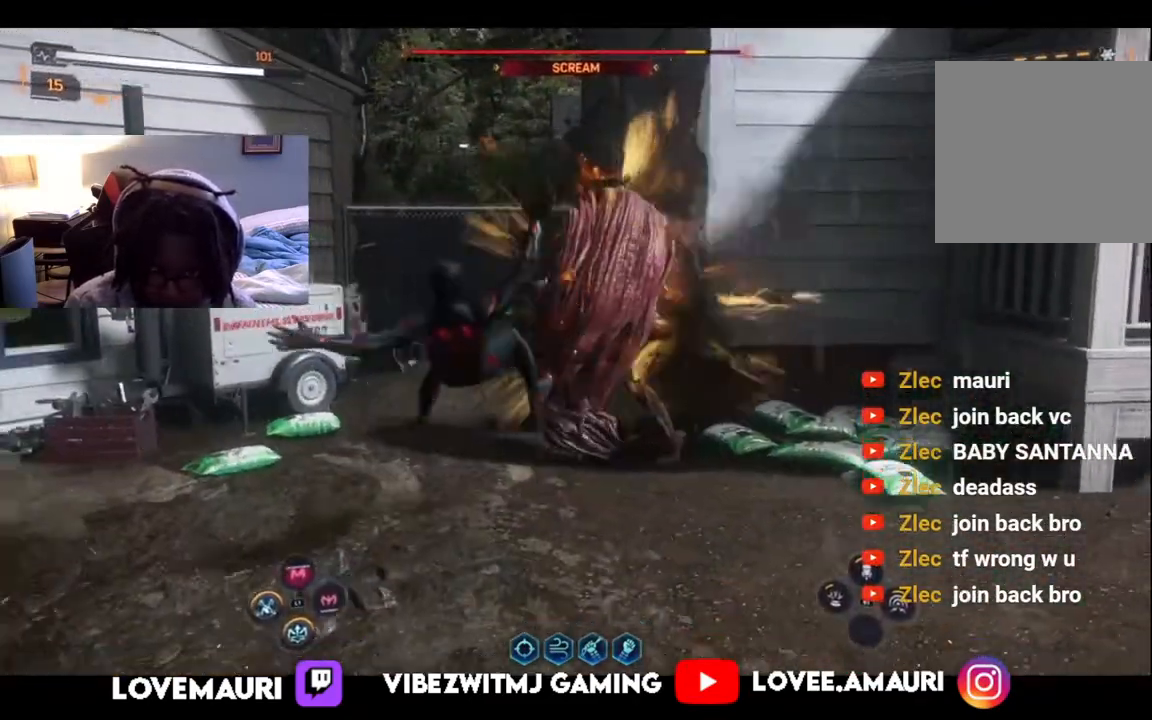
{"buttons": [], "left_stick": "down", "right_stick": "center", "events": [[17, "left_stick", "down"], [150, "CIRCLE", "down"], [267, "CIRCLE", "up"], [383, "CIRCLE", "down"], [483, "CIRCLE", "up"]]}
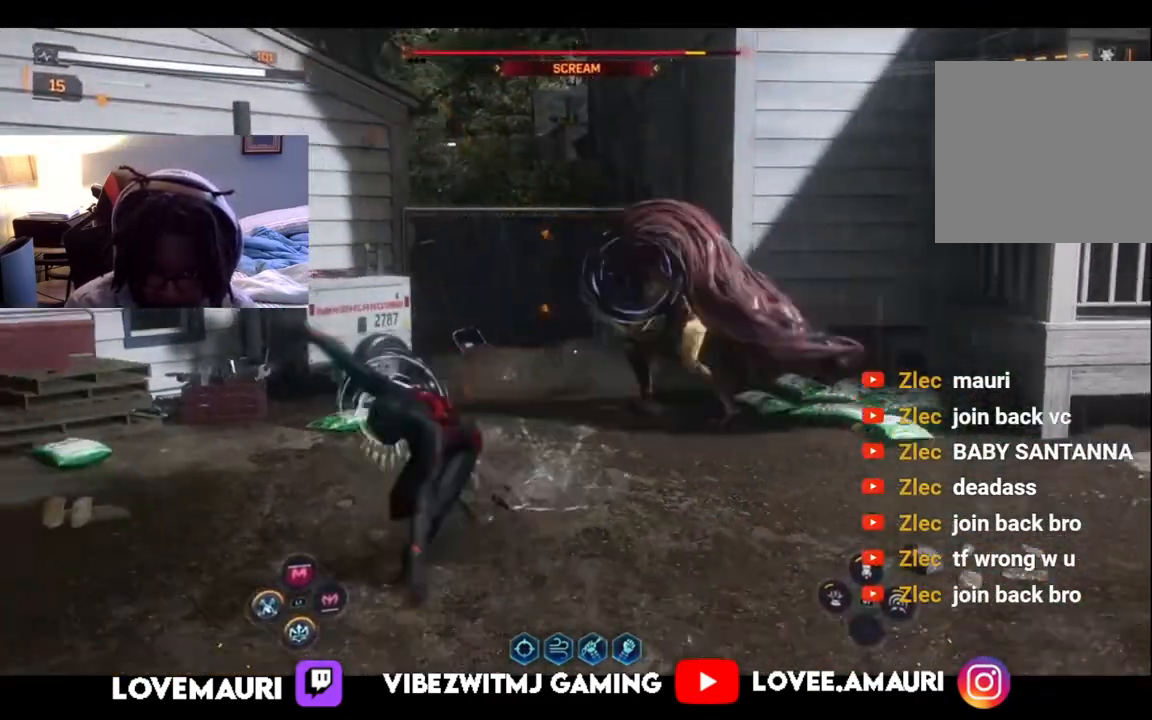
{"buttons": ["SQUARE", "L1"], "left_stick": "down-right", "right_stick": "center", "events": [[400, "L1", "down"], [433, "SQUARE", "down"], [450, "left_stick", "center"], [500, "left_stick", "down-right"]]}
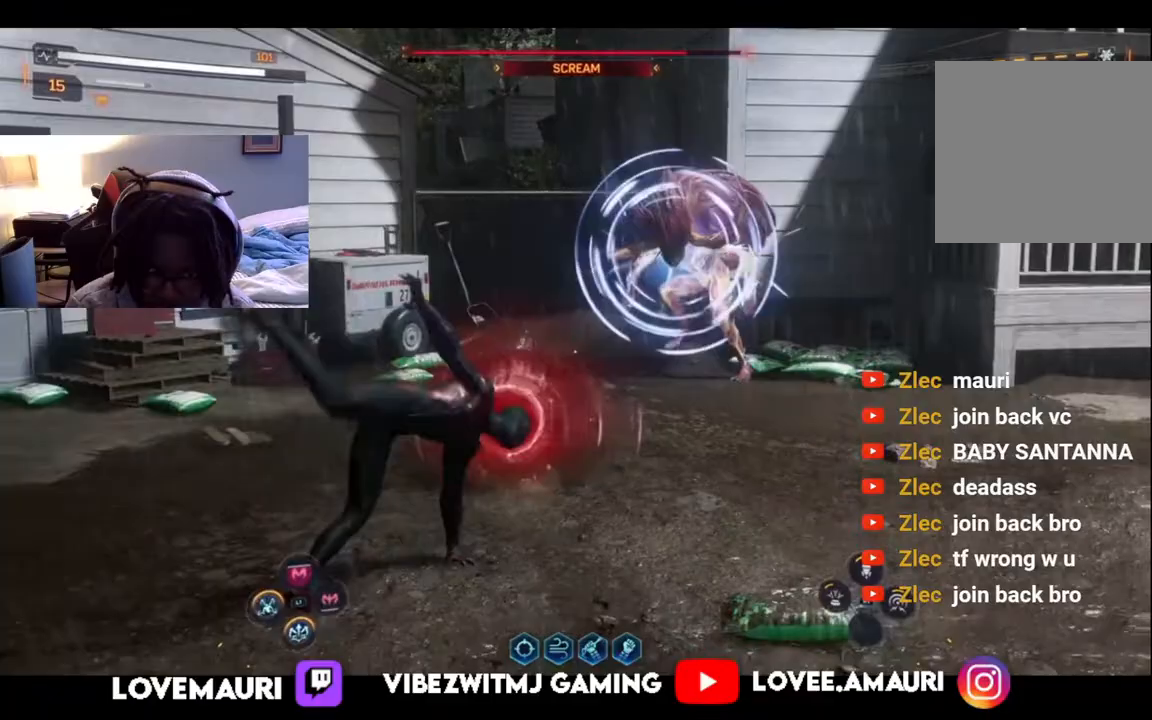
{"buttons": ["SQUARE", "L1"], "left_stick": "down-right", "right_stick": "center"}
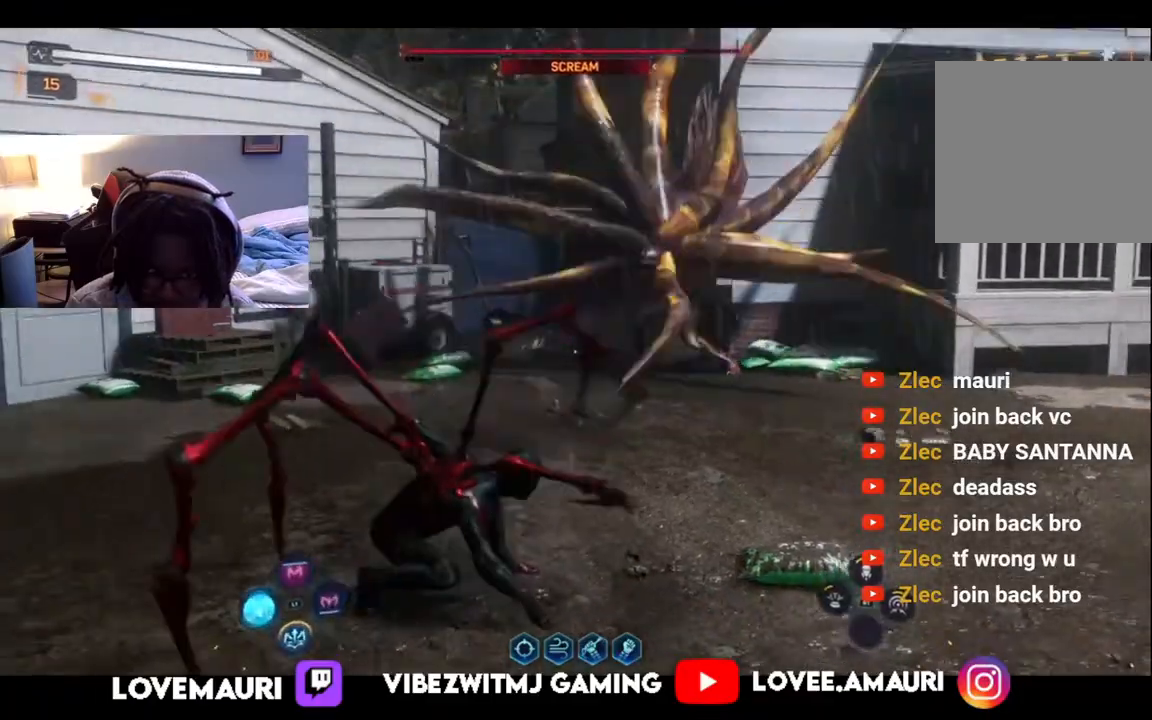
{"buttons": ["L1"], "left_stick": "up", "right_stick": "center", "events": [[17, "SQUARE", "up"], [17, "left_stick", "up-right"], [100, "SQUARE", "down"], [233, "SQUARE", "up"], [350, "SQUARE", "down"], [350, "left_stick", "up"], [500, "SQUARE", "up"]]}
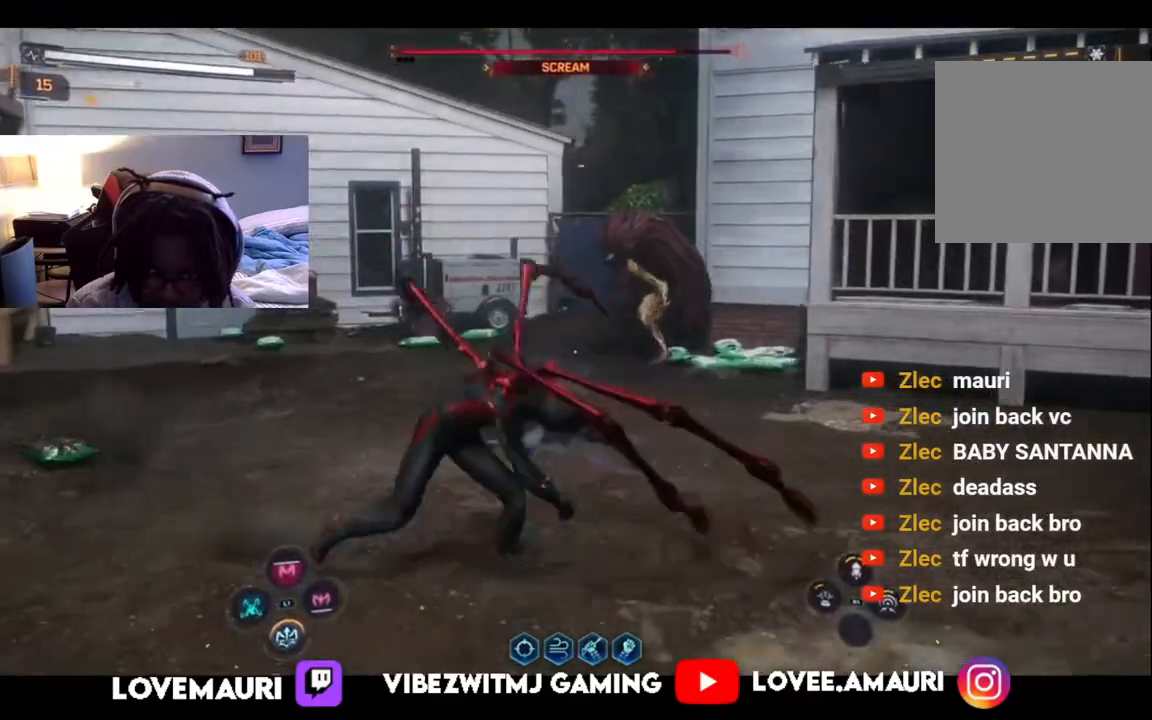
{"buttons": ["L1"], "left_stick": "up", "right_stick": "center", "events": []}
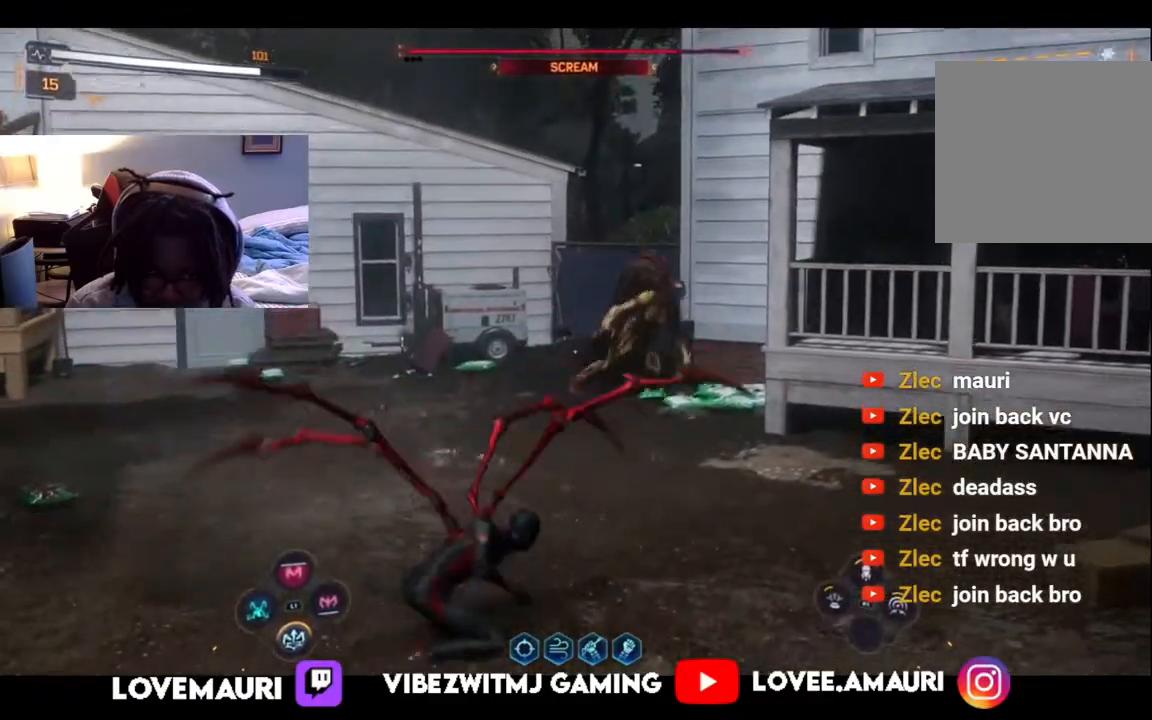
{"buttons": ["CROSS", "L1"], "left_stick": "up", "right_stick": "center", "events": [[17, "L1", "up"], [183, "L1", "down"], [250, "CROSS", "down"], [367, "CROSS", "up"], [450, "CROSS", "down"]]}
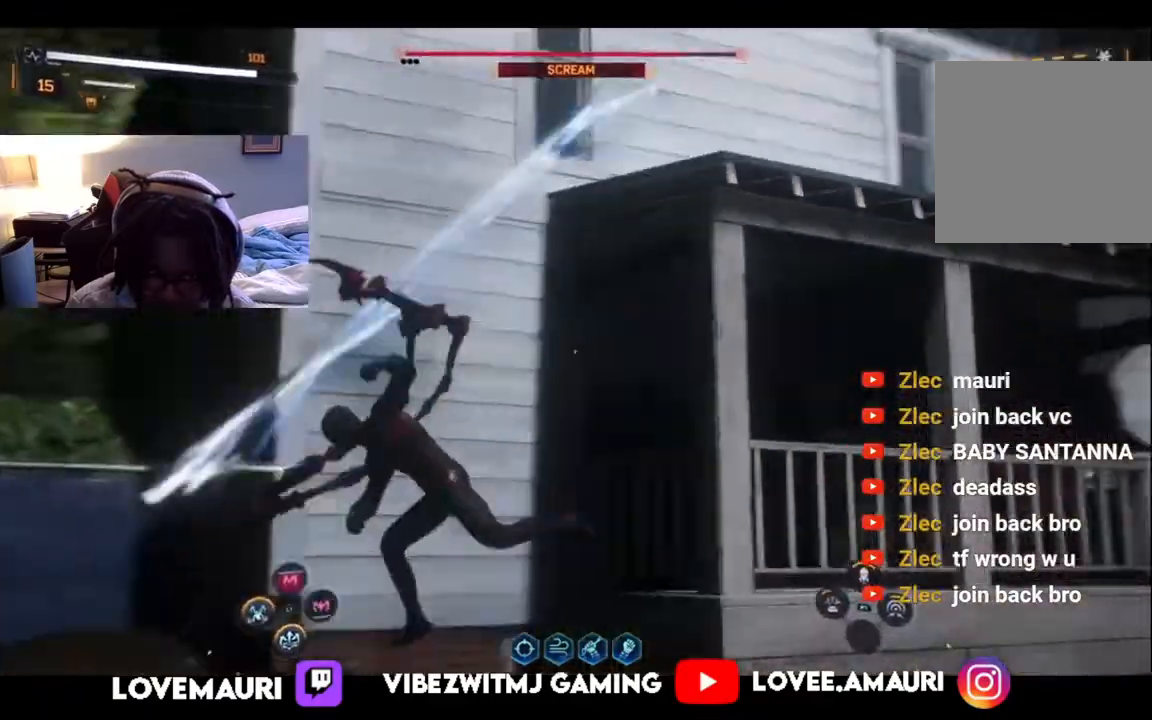
{"buttons": ["L1"], "left_stick": "right", "right_stick": "center", "events": [[83, "CROSS", "up"], [200, "CROSS", "down"], [217, "left_stick", "up-right"], [333, "CROSS", "up"], [417, "left_stick", "right"]]}
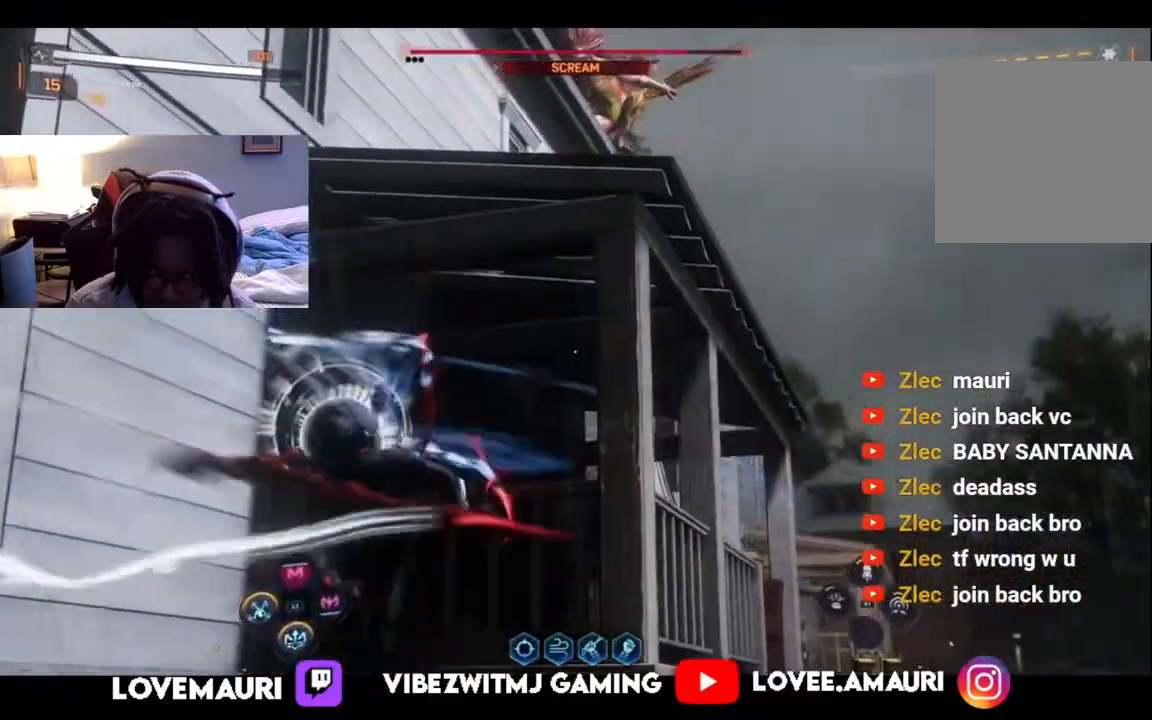
{"buttons": [], "left_stick": "down-right", "right_stick": "center", "events": [[33, "L1", "up"], [400, "left_stick", "down-right"]]}
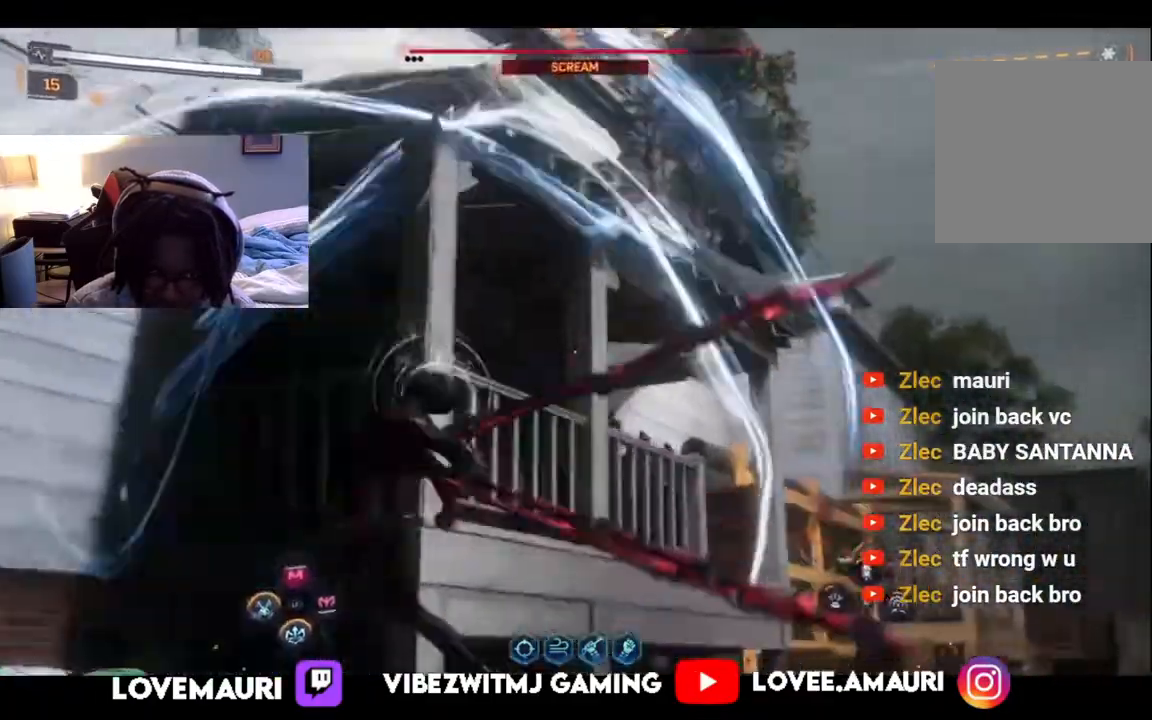
{"buttons": ["CROSS", "L1"], "left_stick": "down-right", "right_stick": "center", "events": [[217, "L1", "down"], [433, "CROSS", "down"]]}
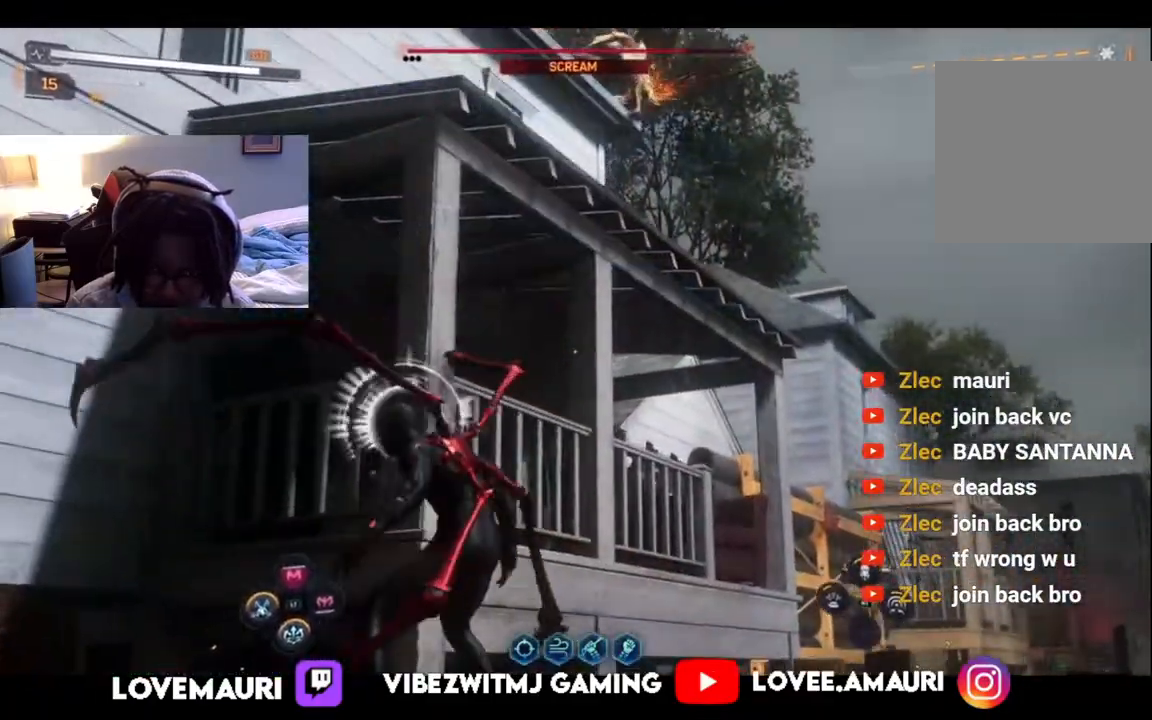
{"buttons": [], "left_stick": "down-right", "right_stick": "center", "events": [[67, "CROSS", "up"], [267, "L1", "up"]]}
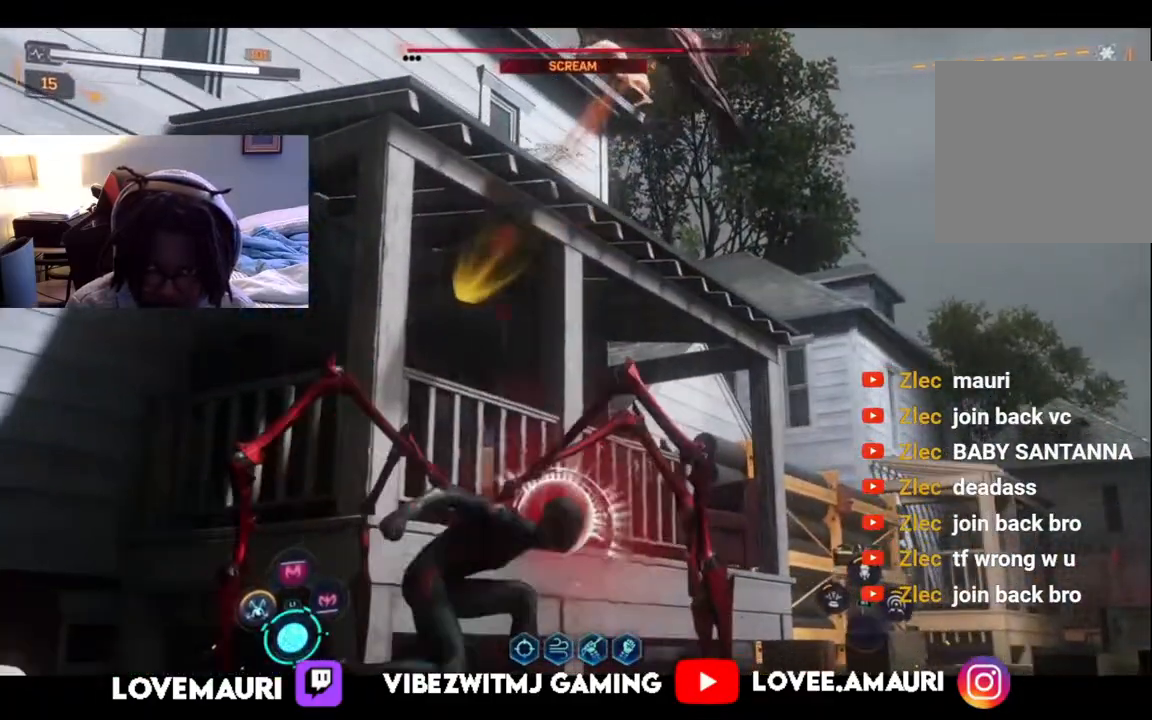
{"buttons": [], "left_stick": "down-right", "right_stick": "center", "events": [[67, "L1", "down"], [150, "left_stick", "right"], [333, "L1", "up"], [383, "left_stick", "down-right"]]}
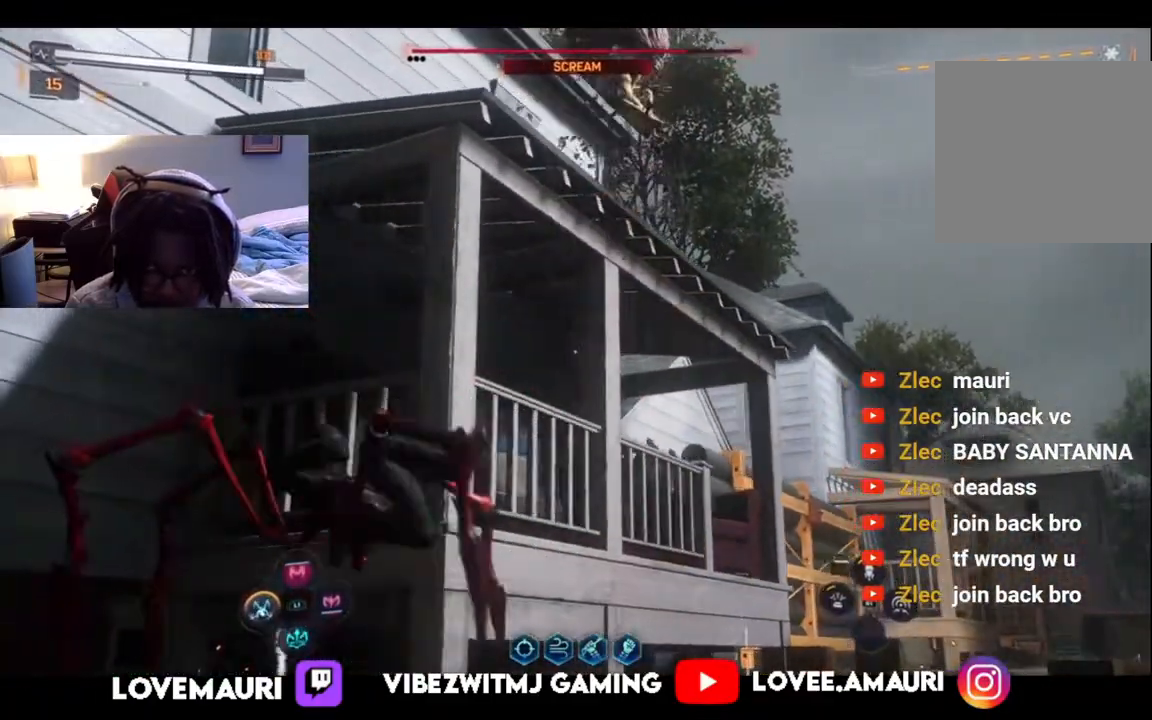
{"buttons": [], "left_stick": "down-right", "right_stick": "center", "events": [[50, "CIRCLE", "down"], [217, "CIRCLE", "up"], [283, "CIRCLE", "down"], [417, "CIRCLE", "up"]]}
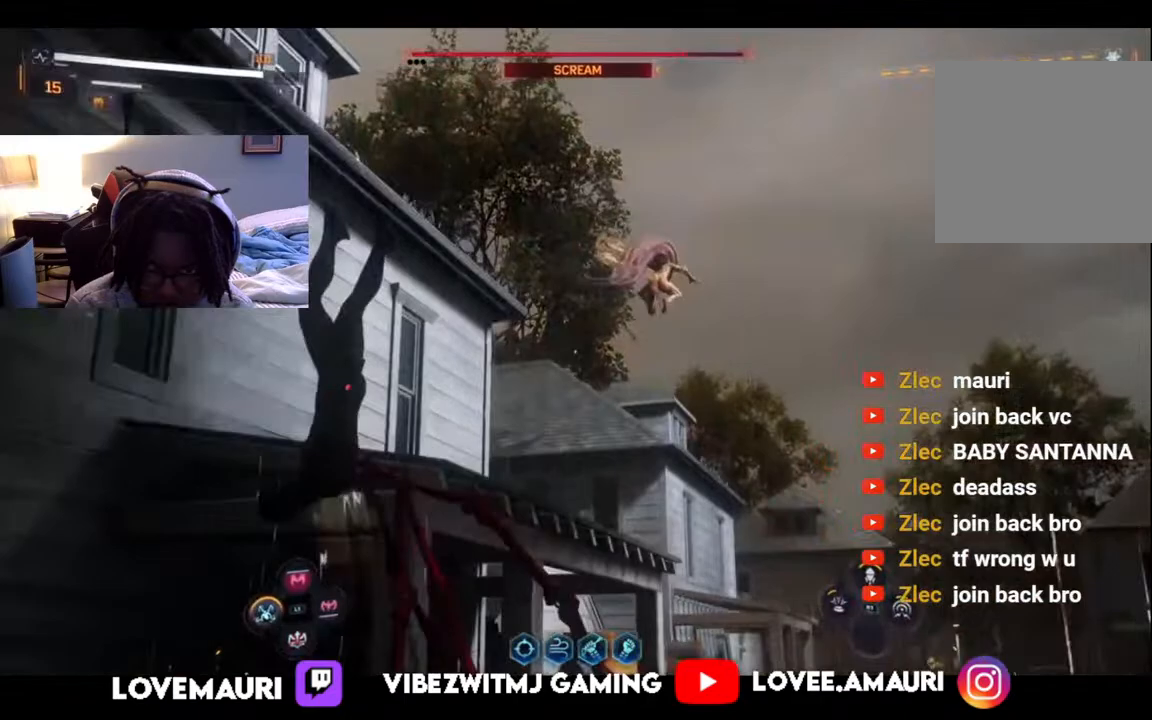
{"buttons": [], "left_stick": "down-right", "right_stick": "center", "events": [[50, "CIRCLE", "down"], [150, "CIRCLE", "up"]]}
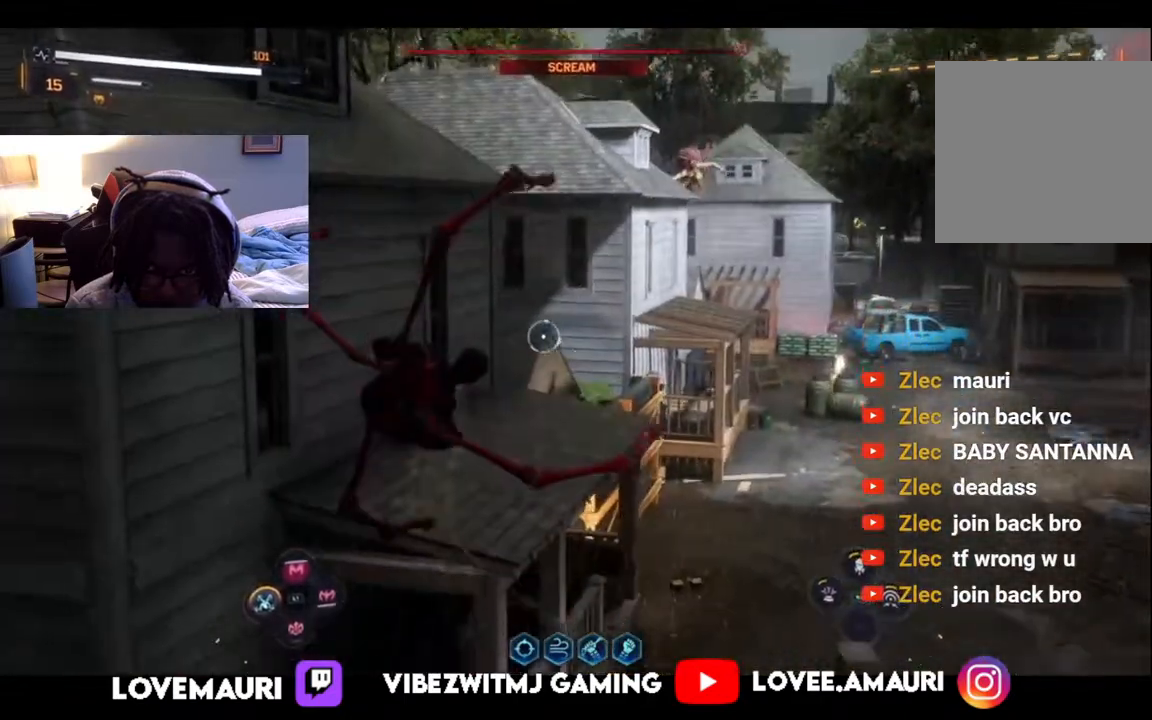
{"buttons": [], "left_stick": "right", "right_stick": "up-right", "events": [[200, "left_stick", "right"], [500, "right_stick", "up-right"]]}
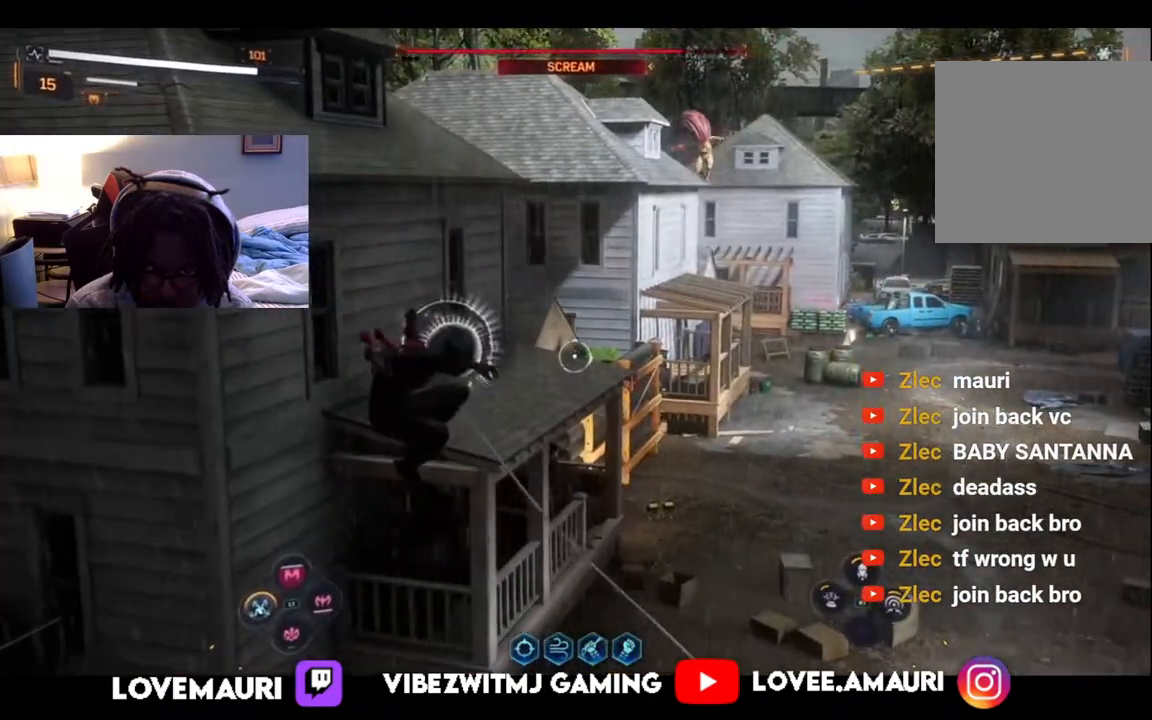
{"buttons": ["CIRCLE"], "left_stick": "right", "right_stick": "center", "events": [[100, "right_stick", "center"], [183, "CIRCLE", "down"], [283, "CIRCLE", "up"], [367, "CIRCLE", "down"]]}
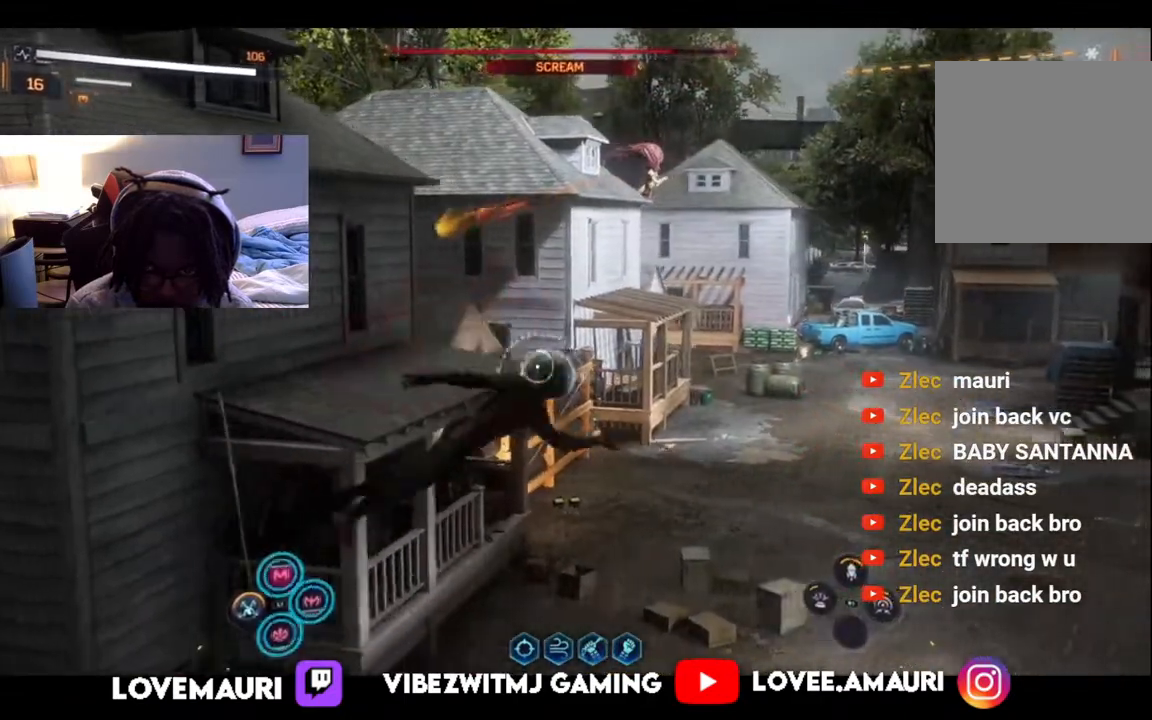
{"buttons": [], "left_stick": "left", "right_stick": "right", "events": [[17, "CIRCLE", "up"], [350, "right_stick", "right"], [367, "left_stick", "left"]]}
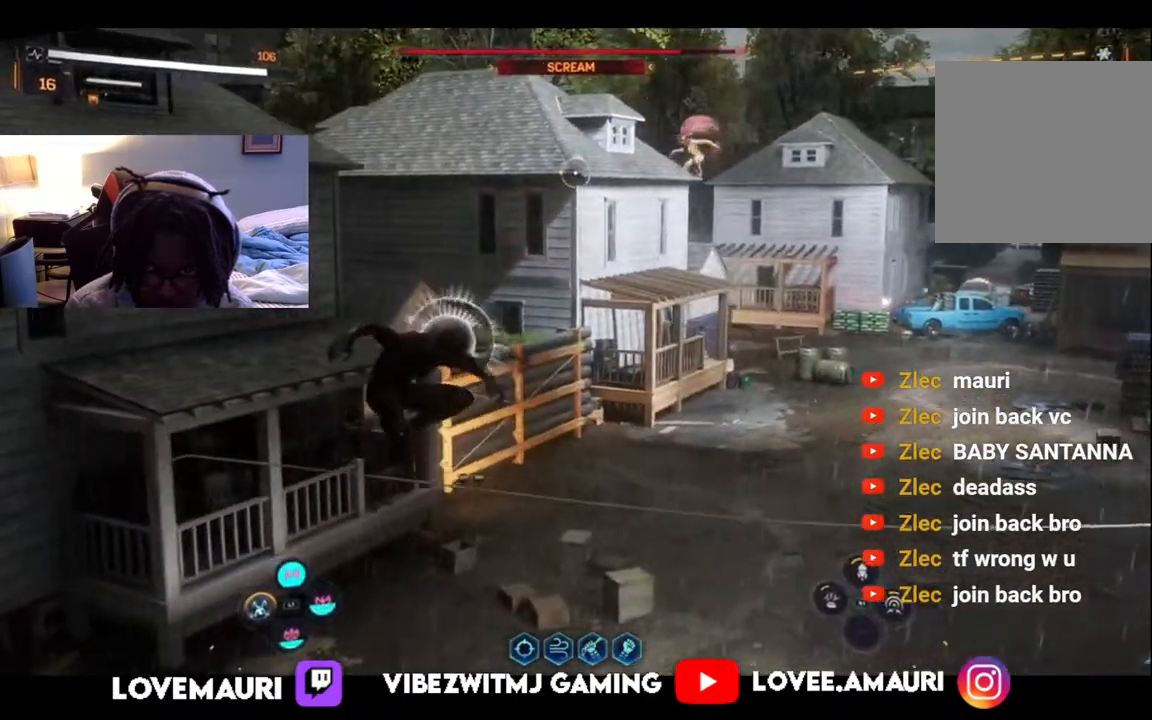
{"buttons": [], "left_stick": "left", "right_stick": "center", "events": [[83, "right_stick", "center"], [167, "CIRCLE", "down"], [283, "CIRCLE", "up"], [367, "CIRCLE", "down"], [467, "CIRCLE", "up"]]}
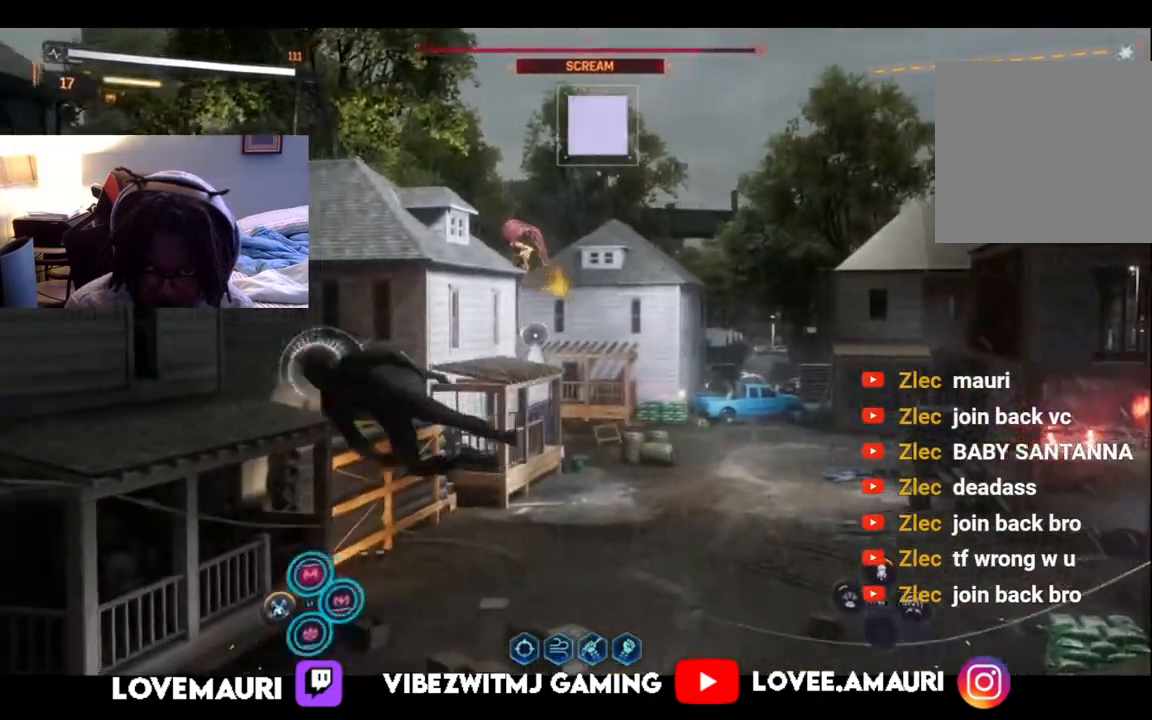
{"buttons": [], "left_stick": "right", "right_stick": "center", "events": [[267, "left_stick", "right"]]}
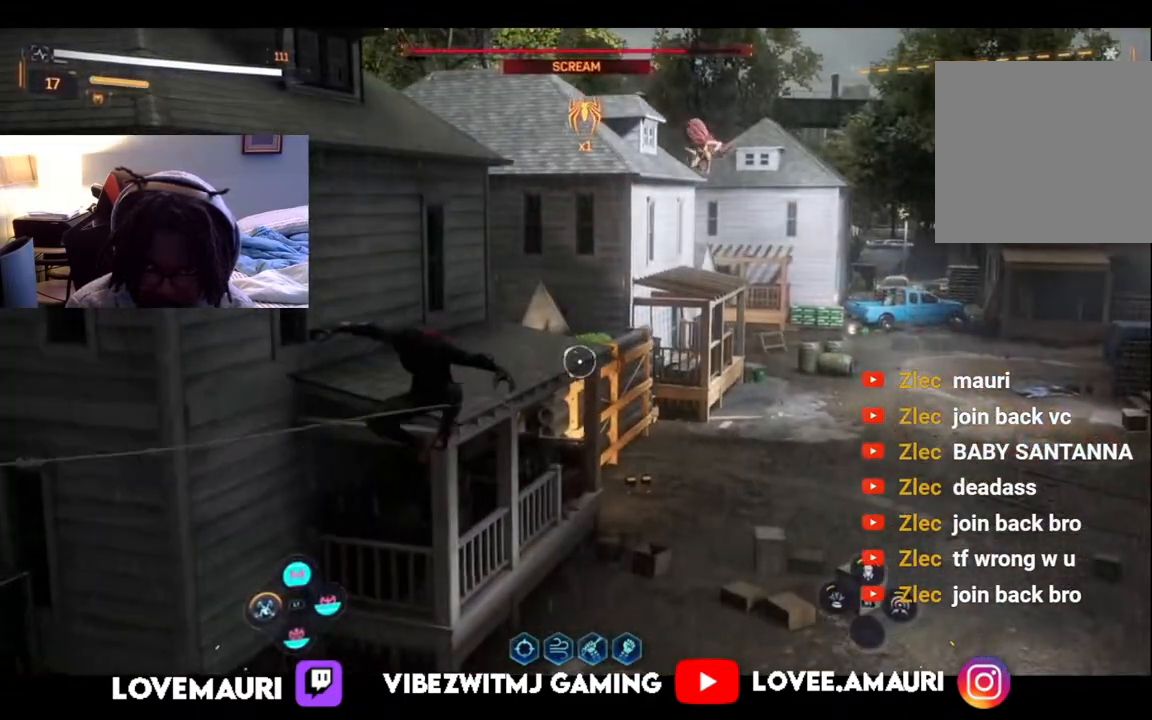
{"buttons": [], "left_stick": "right", "right_stick": "right", "events": [[367, "right_stick", "right"]]}
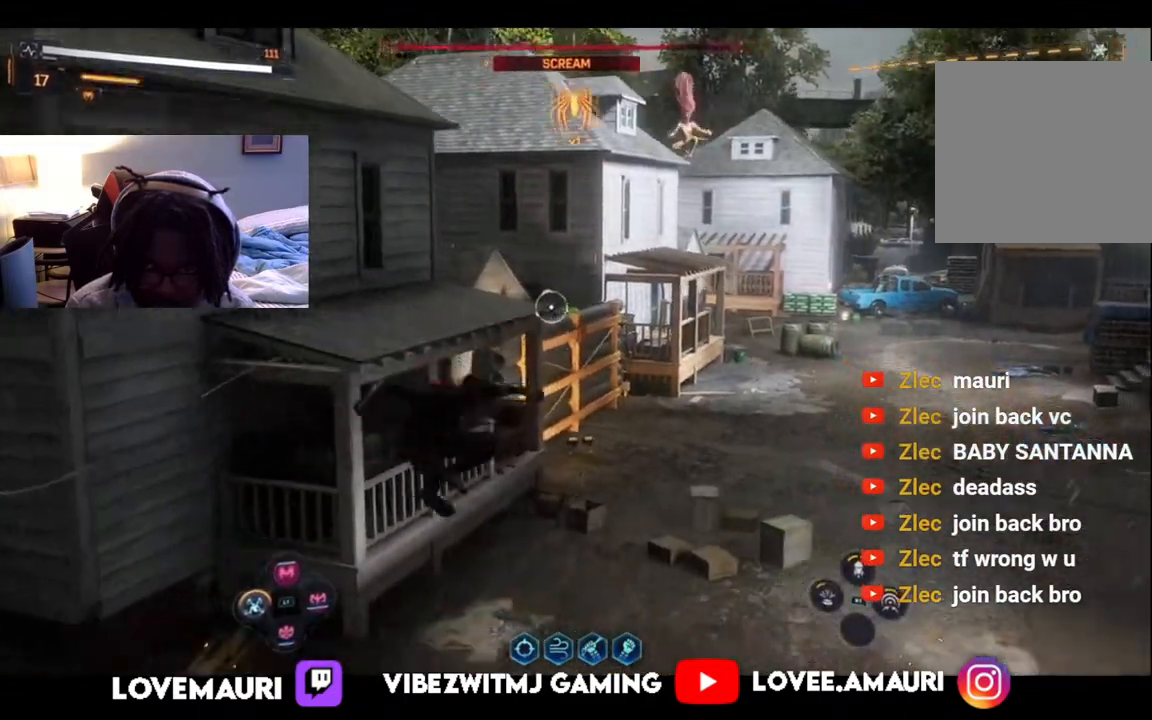
{"buttons": [], "left_stick": "right", "right_stick": "center", "events": [[267, "right_stick", "center"]]}
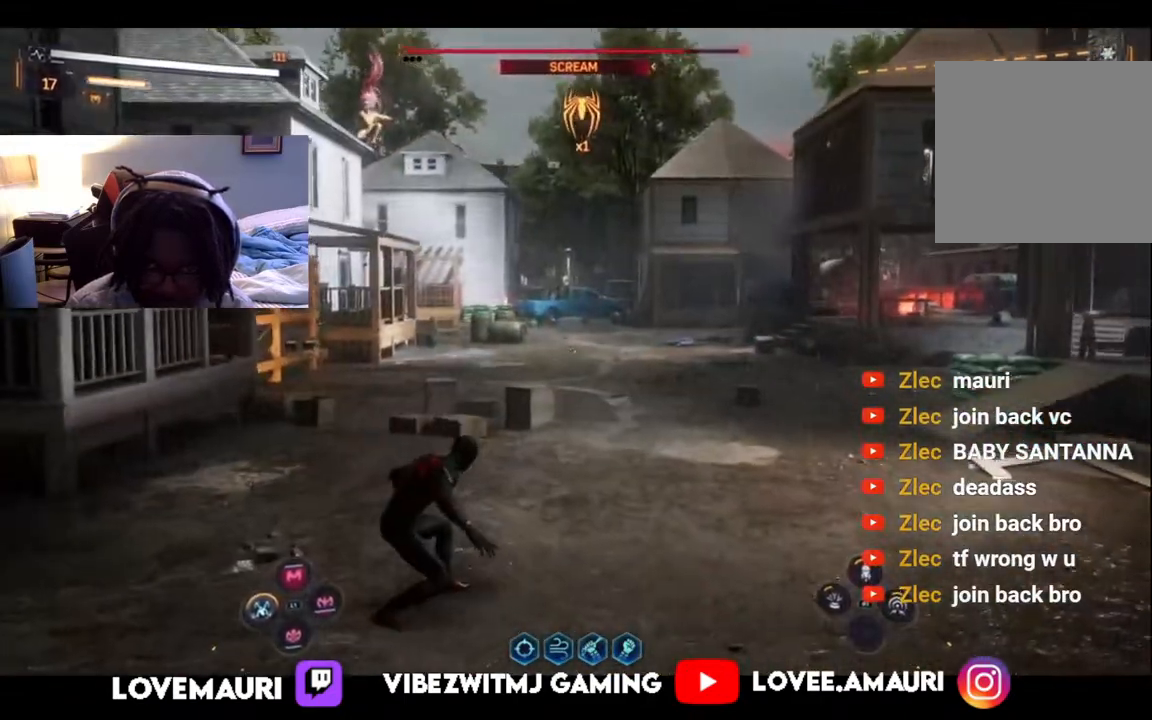
{"buttons": [], "left_stick": "center", "right_stick": "center", "events": [[150, "left_stick", "center"]]}
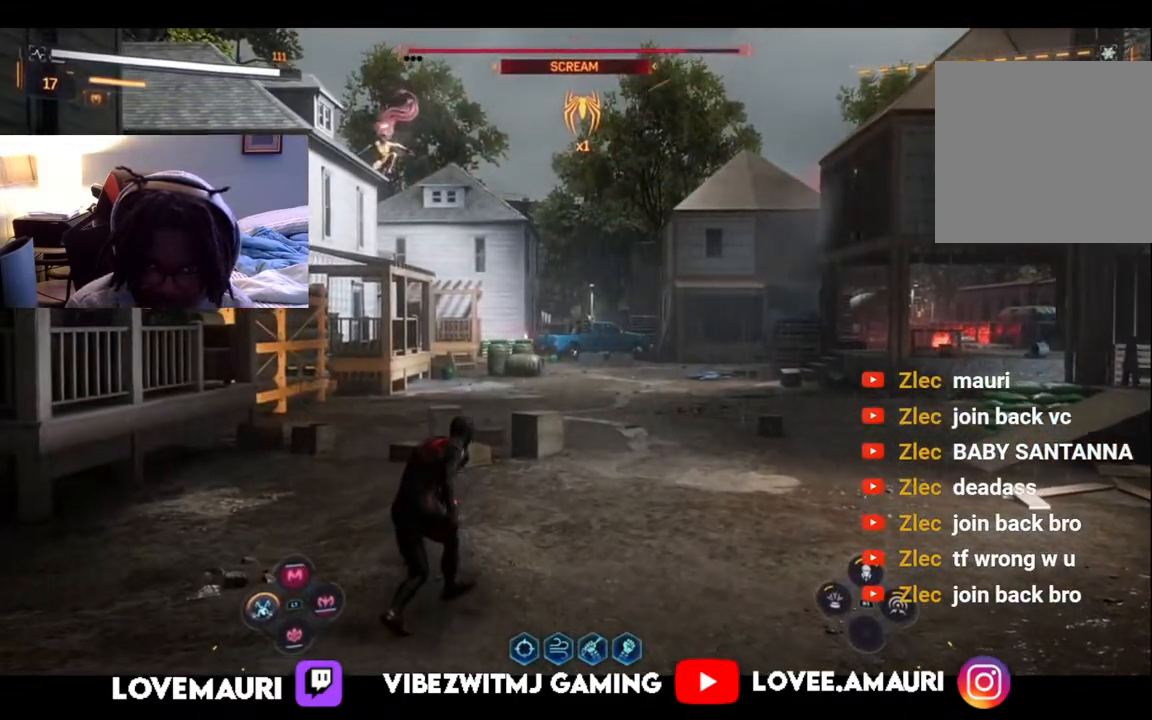
{"buttons": [], "left_stick": "center", "right_stick": "center", "events": [[150, "left_stick", "up"], [433, "left_stick", "center"]]}
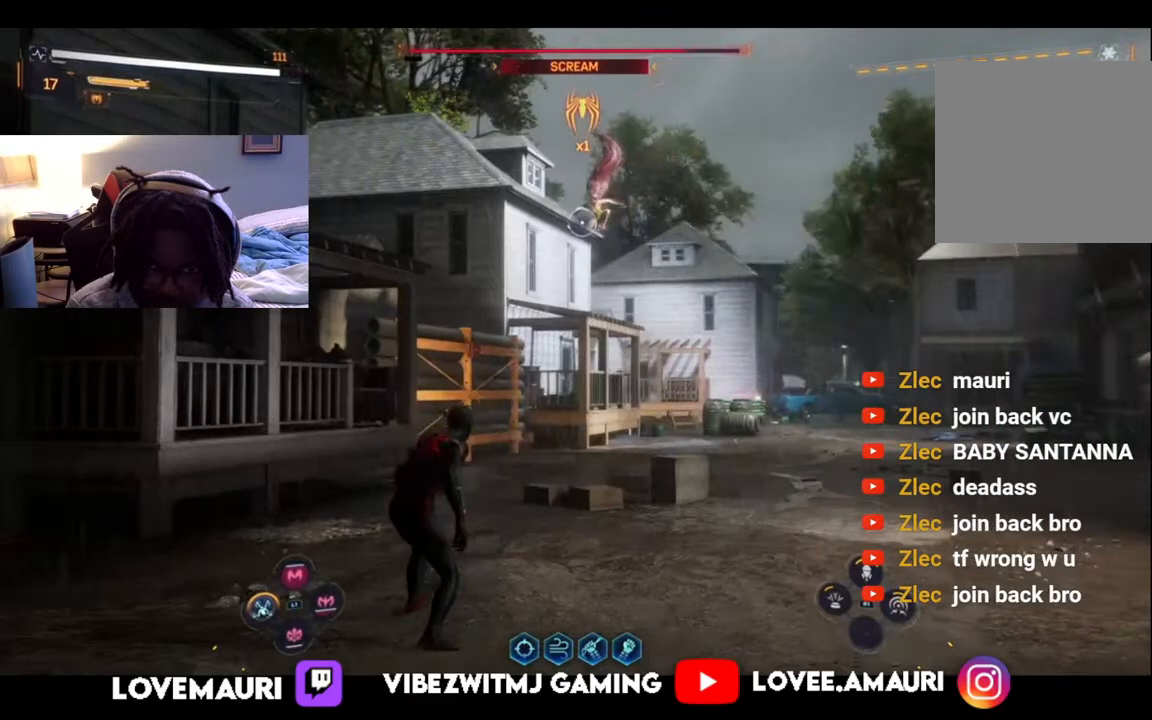
{"buttons": [], "left_stick": "right", "right_stick": "center", "events": [[150, "left_stick", "right"]]}
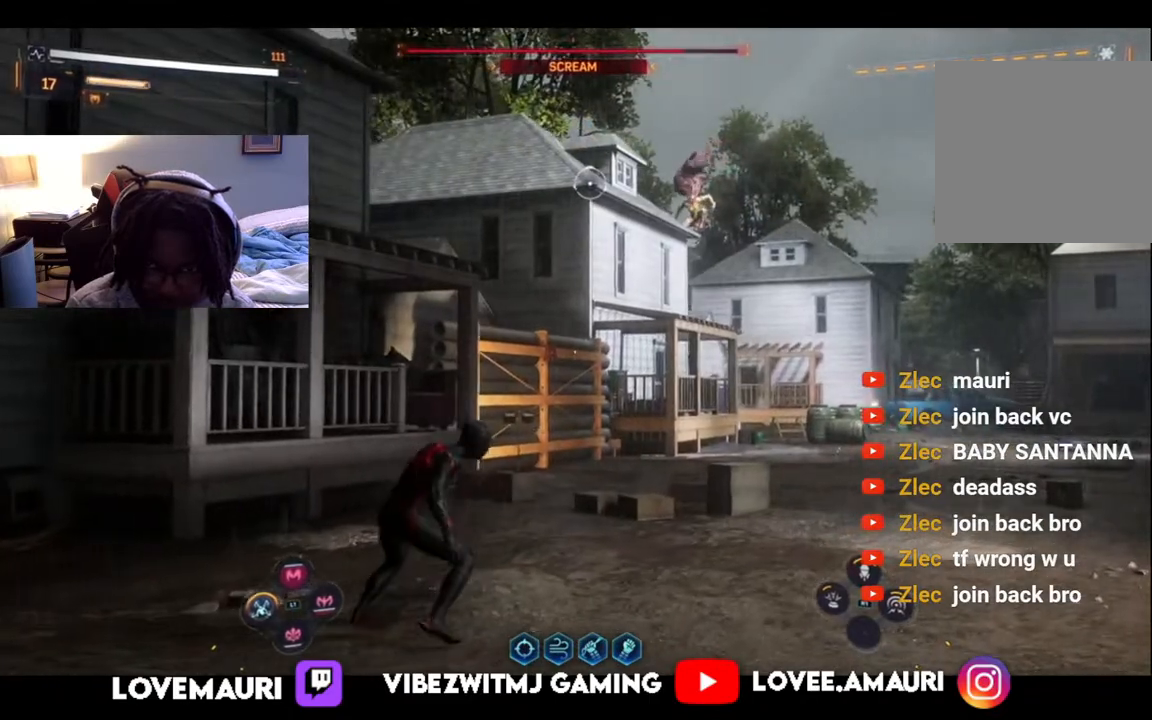
{"buttons": [], "left_stick": "right", "right_stick": "center", "events": []}
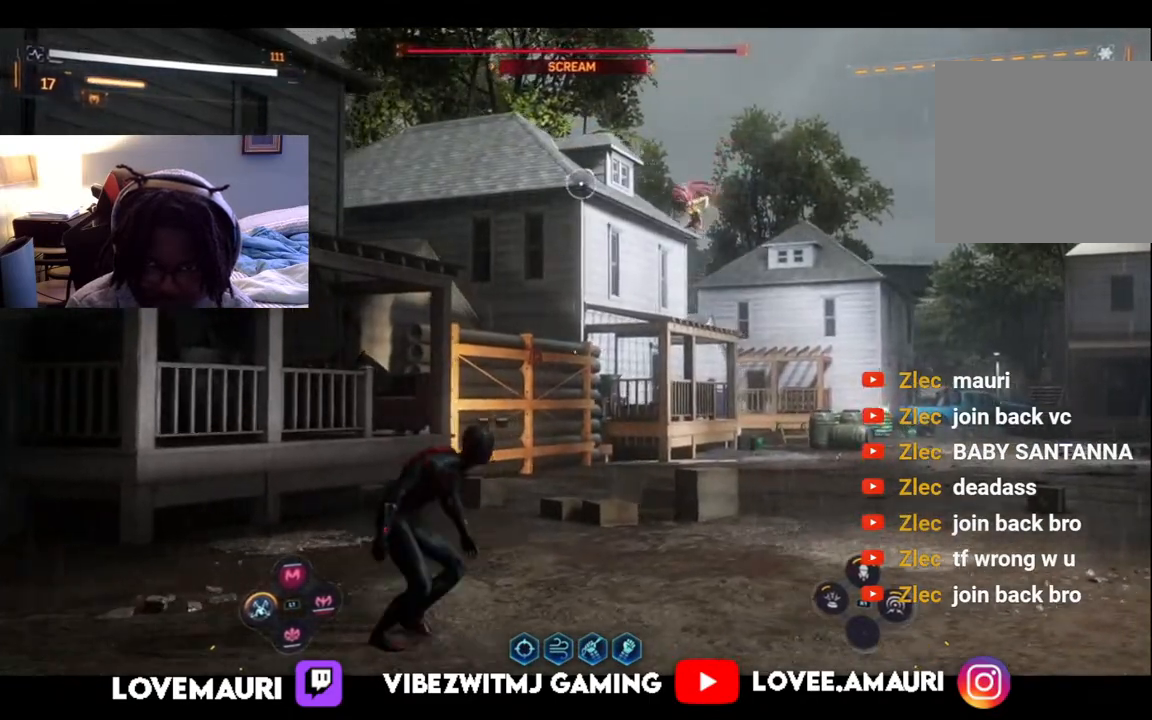
{"buttons": [], "left_stick": "right", "right_stick": "center", "events": []}